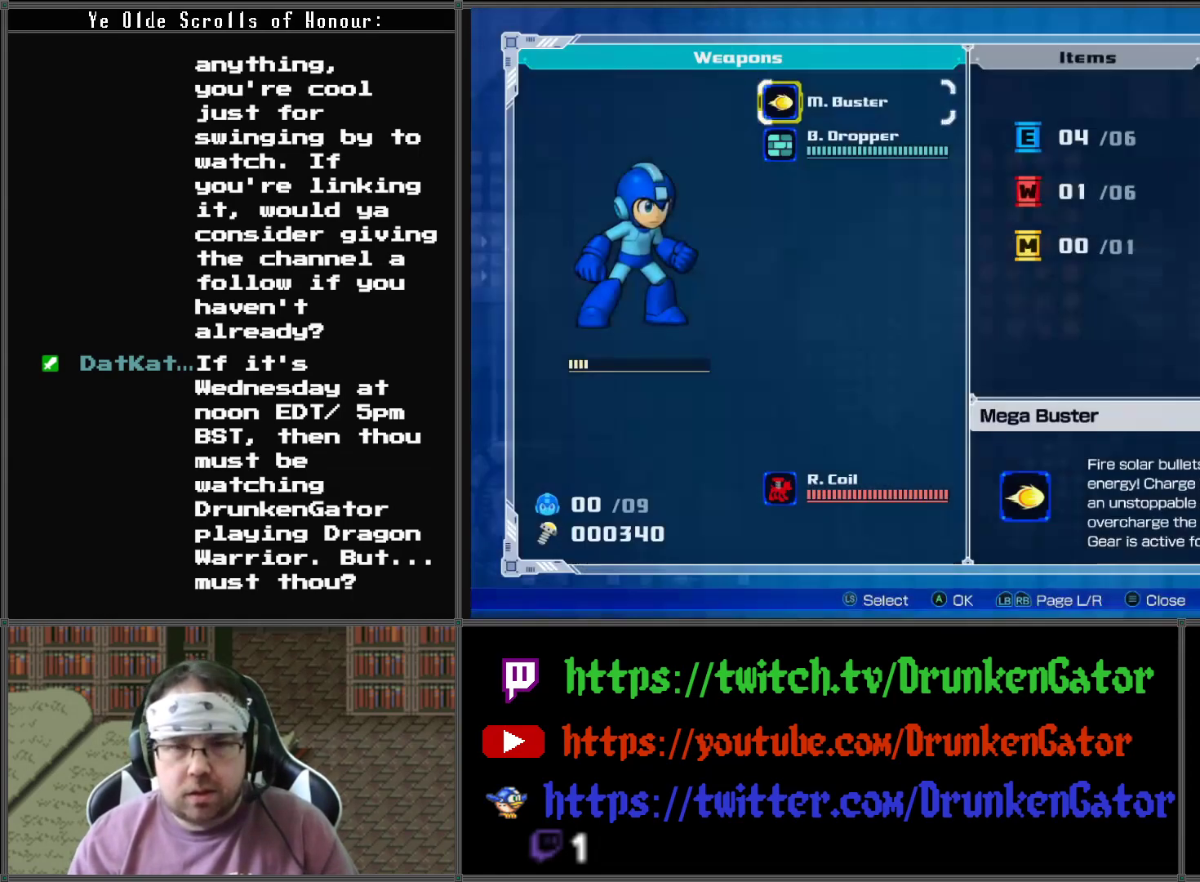
Gameplay with a controller (Xbox layout); each line is a JSON object with the inputs held at the frame after it. "events" lists button and stick changes between this image and that frame as [ms after this image, input, new state], when the widget could be followed in between.
{"buttons": [], "left_stick": "center", "right_stick": "center", "events": [[233, "DPAD_RIGHT", "down"], [333, "DPAD_RIGHT", "up"]]}
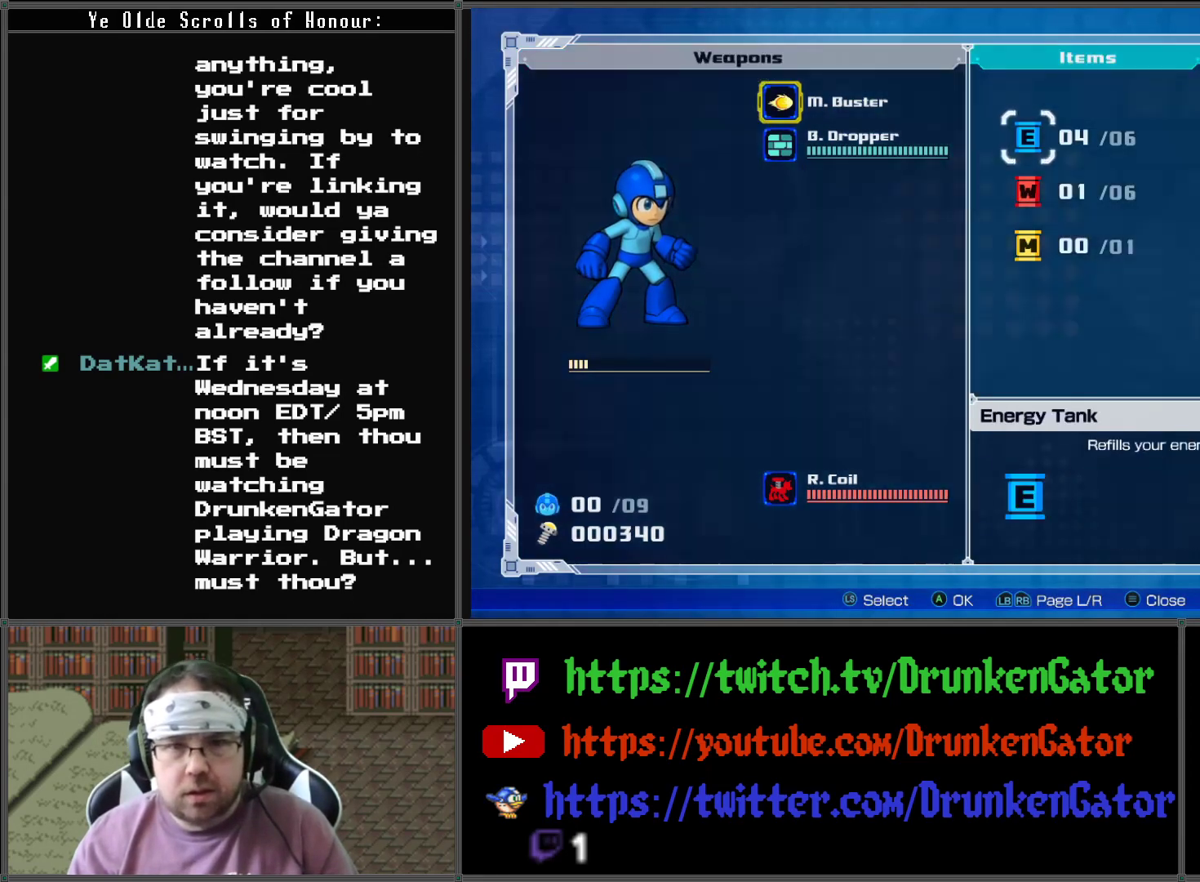
{"buttons": [], "left_stick": "center", "right_stick": "center", "events": [[333, "A", "down"], [500, "A", "up"]]}
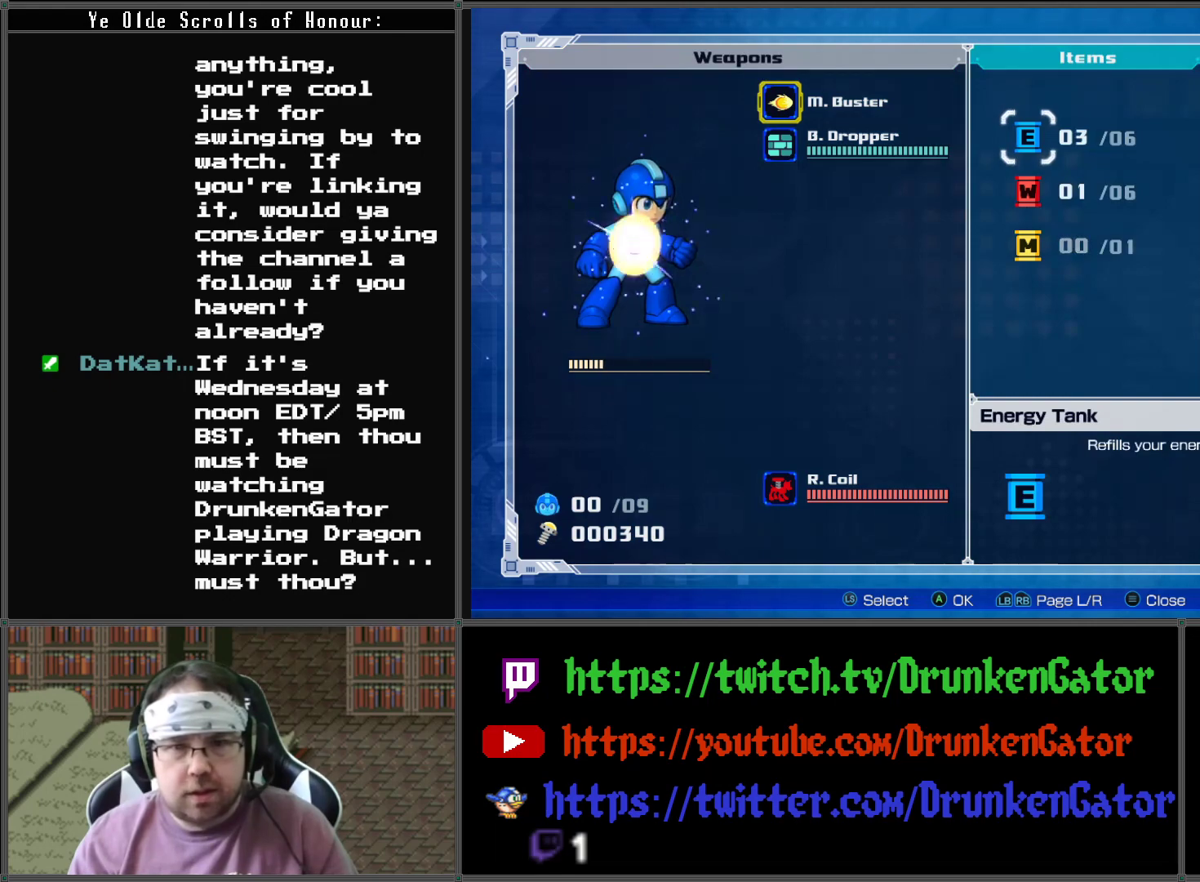
{"buttons": [], "left_stick": "center", "right_stick": "center", "events": []}
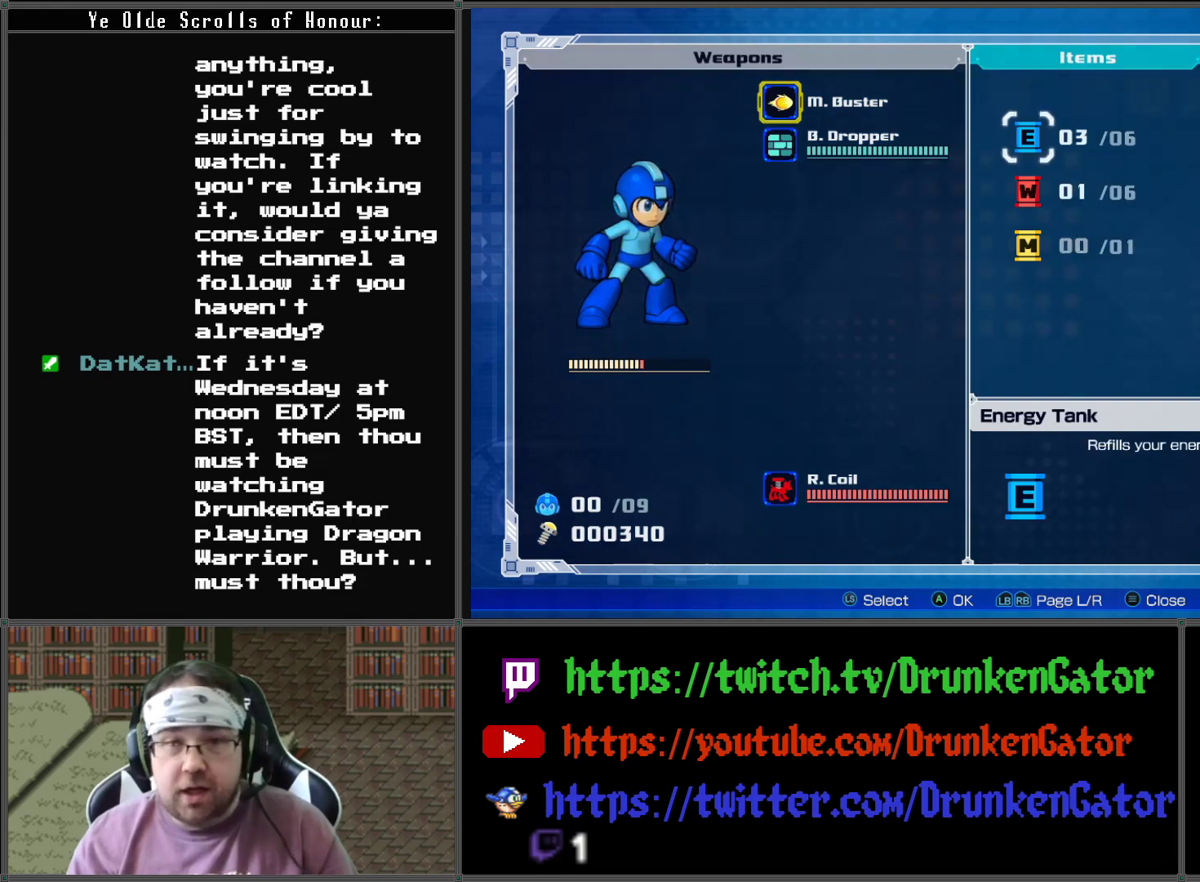
{"buttons": [], "left_stick": "center", "right_stick": "center", "events": []}
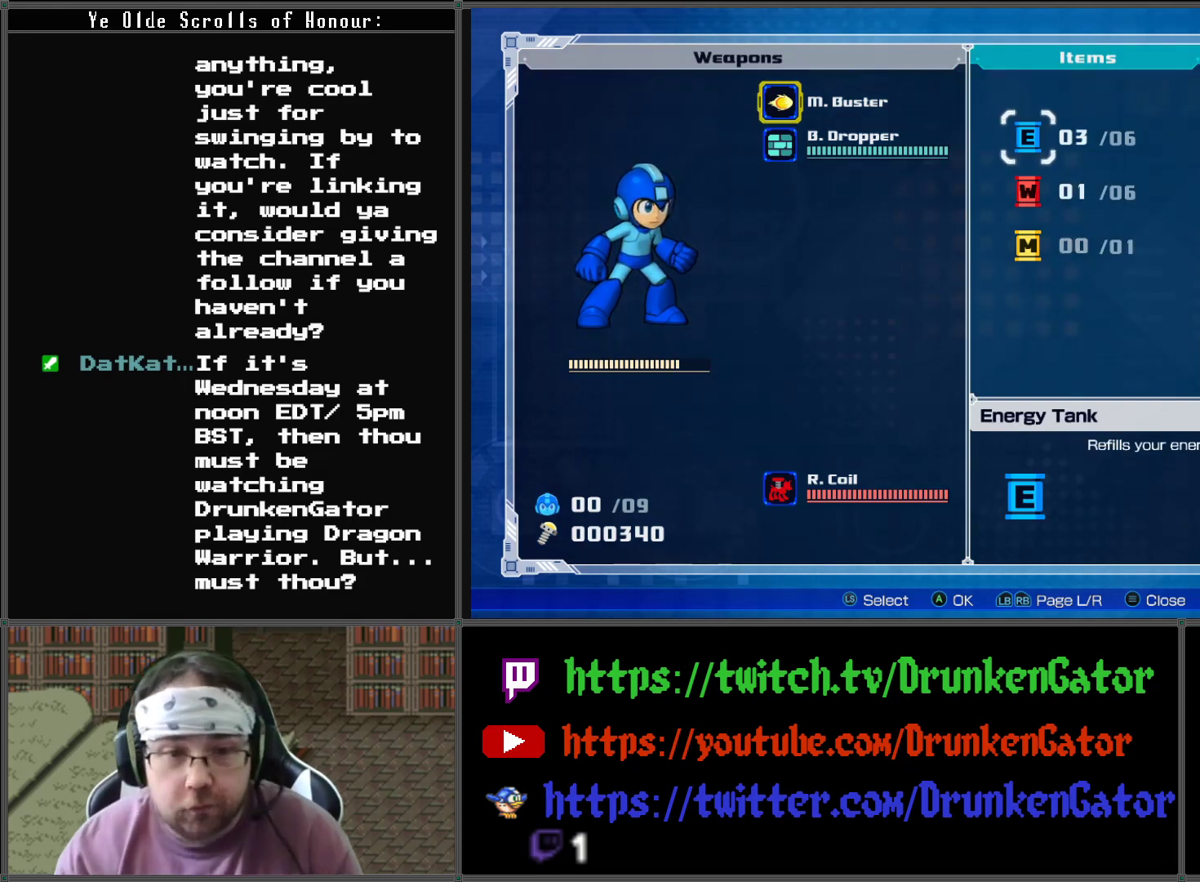
{"buttons": [], "left_stick": "center", "right_stick": "center", "events": []}
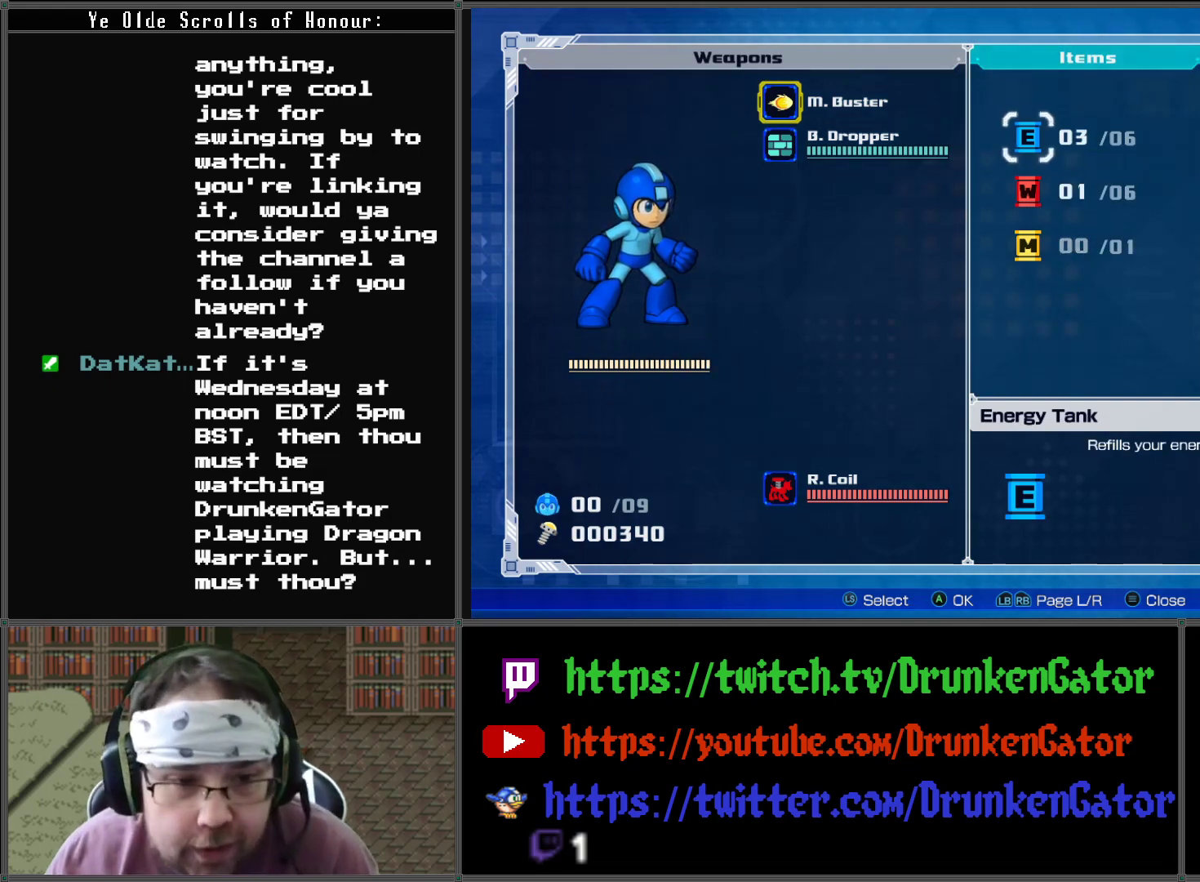
{"buttons": [], "left_stick": "center", "right_stick": "center", "events": [[367, "DPAD_LEFT", "down"], [500, "DPAD_LEFT", "up"]]}
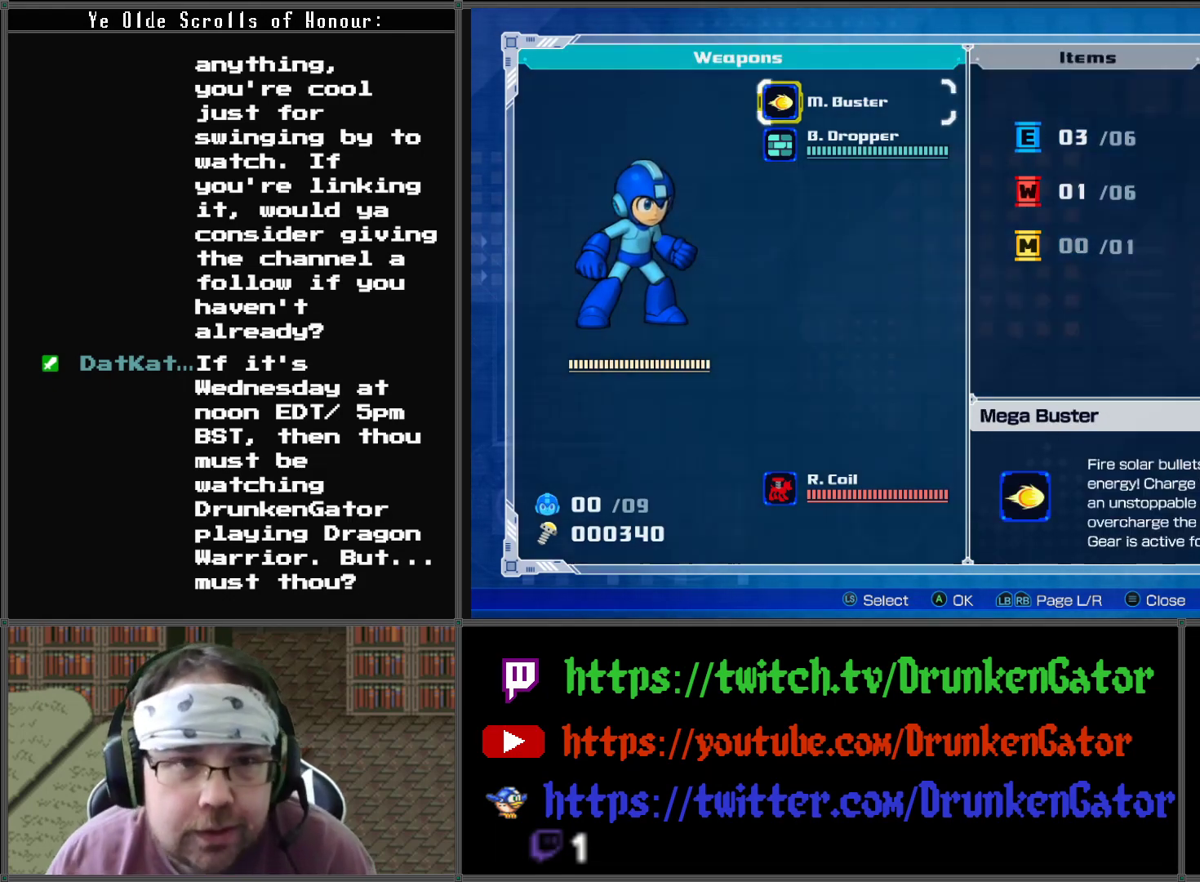
{"buttons": [], "left_stick": "center", "right_stick": "center", "events": [[233, "START", "down"], [400, "START", "up"]]}
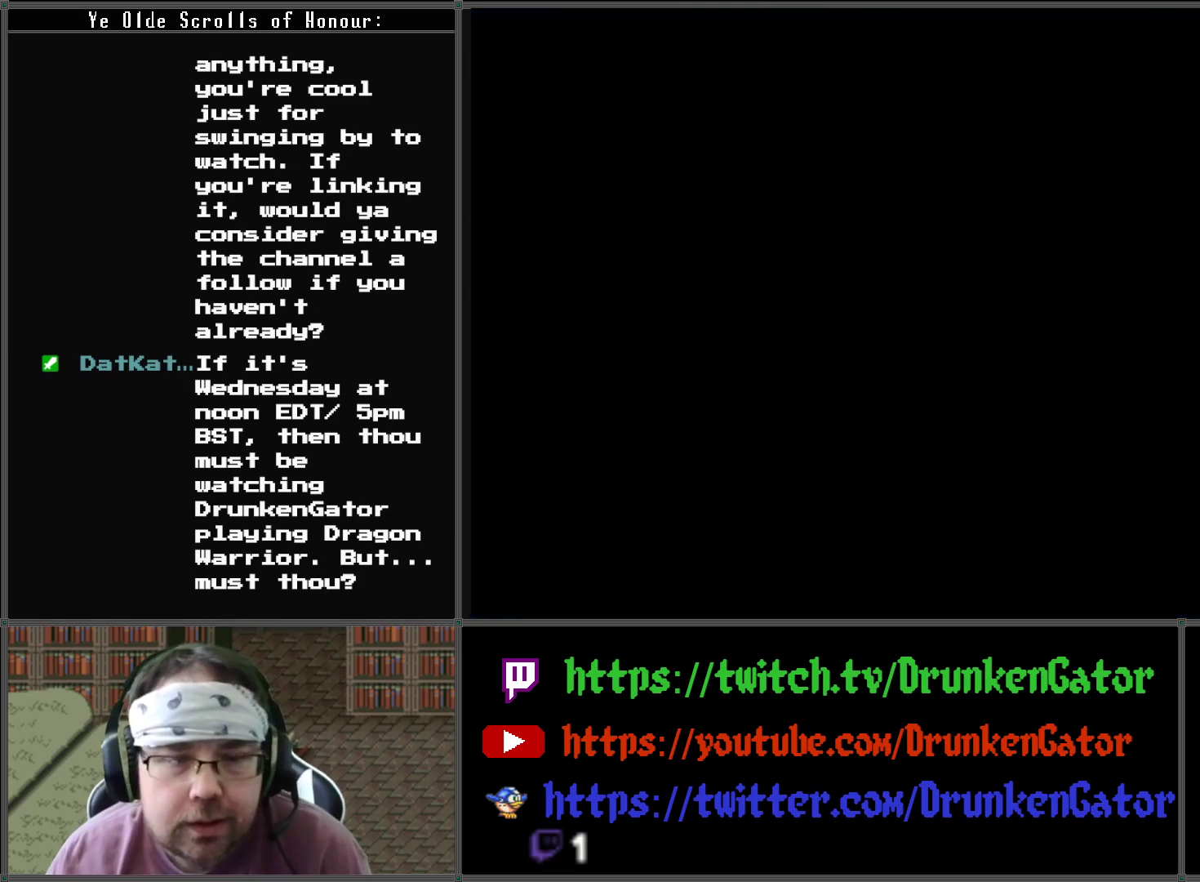
{"buttons": ["A", "DPAD_DOWN", "DPAD_RIGHT"], "left_stick": "center", "right_stick": "center", "events": [[33, "DPAD_RIGHT", "down"], [433, "DPAD_DOWN", "down"], [467, "A", "down"]]}
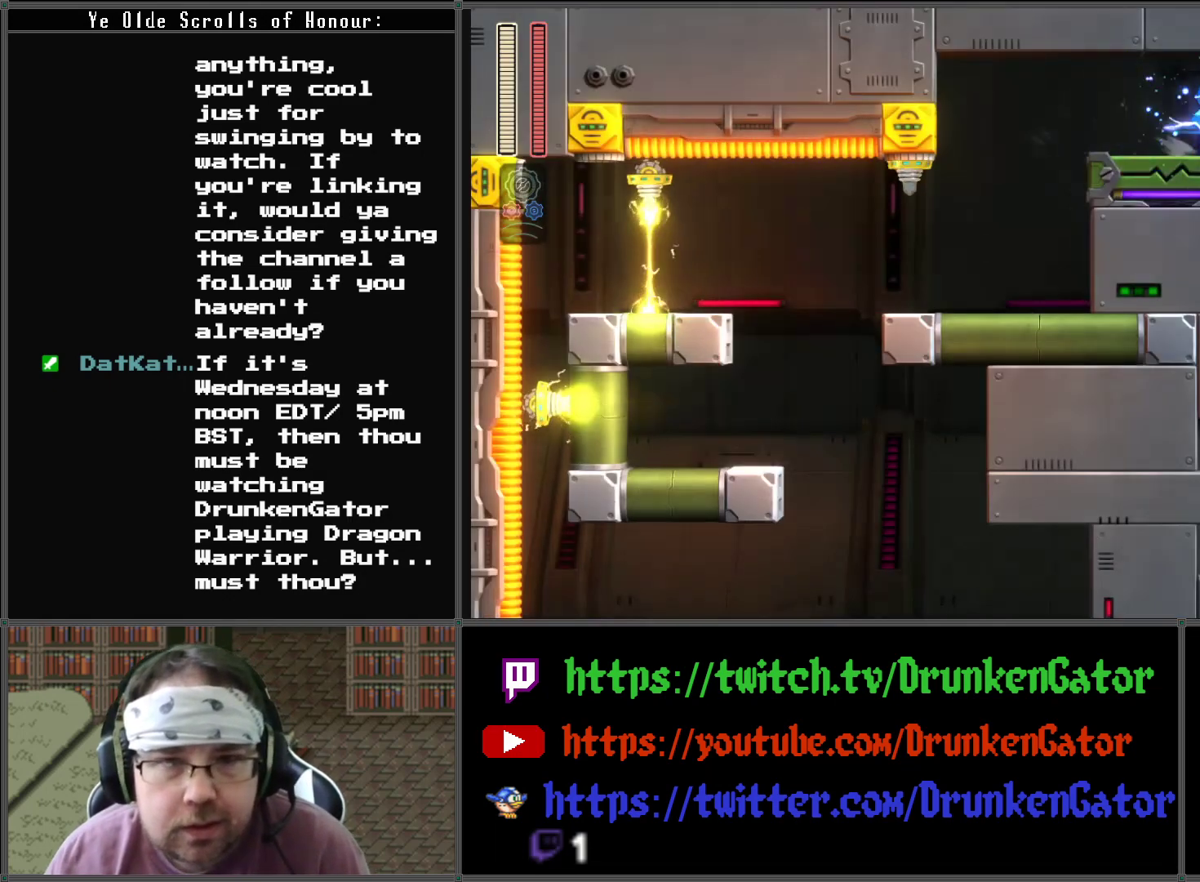
{"buttons": ["DPAD_DOWN", "DPAD_RIGHT"], "left_stick": "center", "right_stick": "center", "events": [[500, "A", "up"]]}
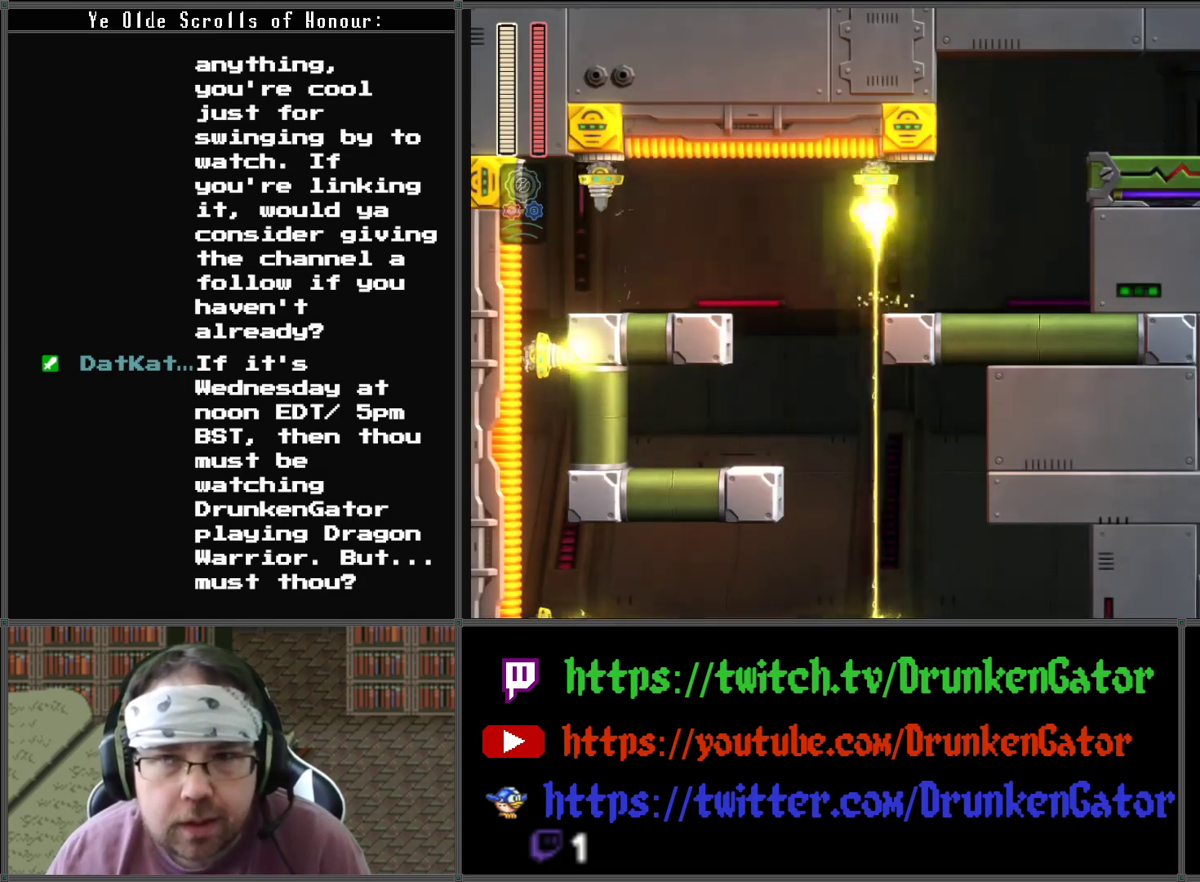
{"buttons": ["A", "DPAD_DOWN", "DPAD_RIGHT"], "left_stick": "center", "right_stick": "center", "events": [[133, "A", "down"]]}
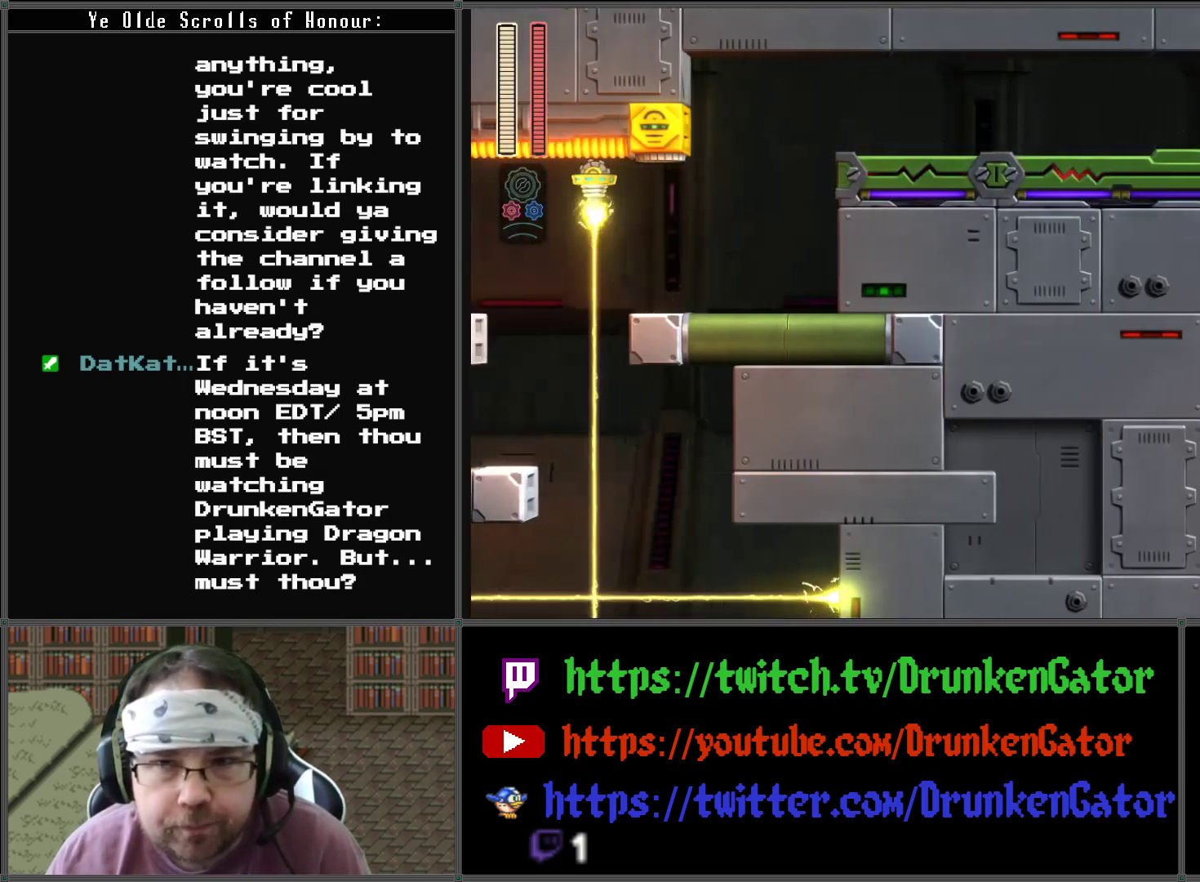
{"buttons": ["DPAD_RIGHT"], "left_stick": "center", "right_stick": "center", "events": [[67, "A", "up"], [67, "DPAD_DOWN", "up"], [200, "DPAD_RIGHT", "up"], [500, "DPAD_RIGHT", "down"]]}
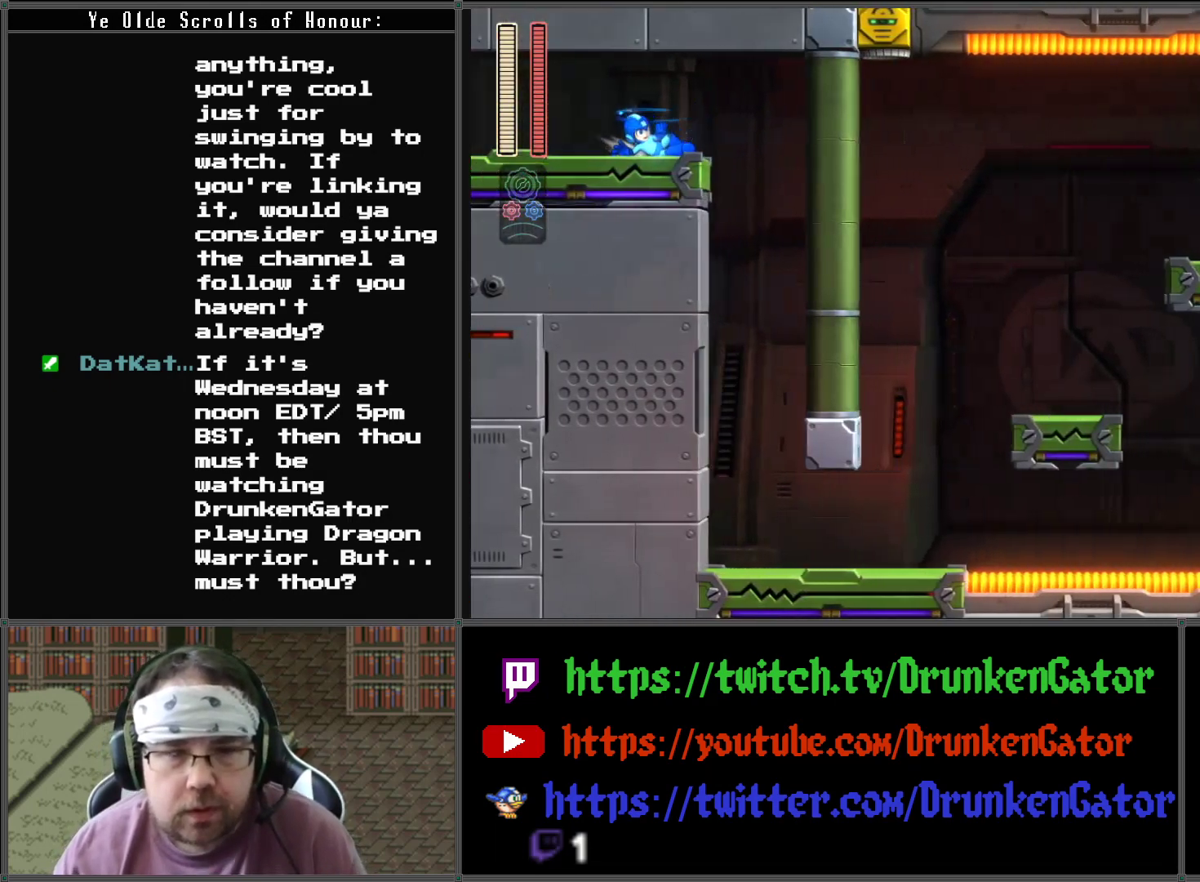
{"buttons": ["DPAD_RIGHT"], "left_stick": "center", "right_stick": "center", "events": []}
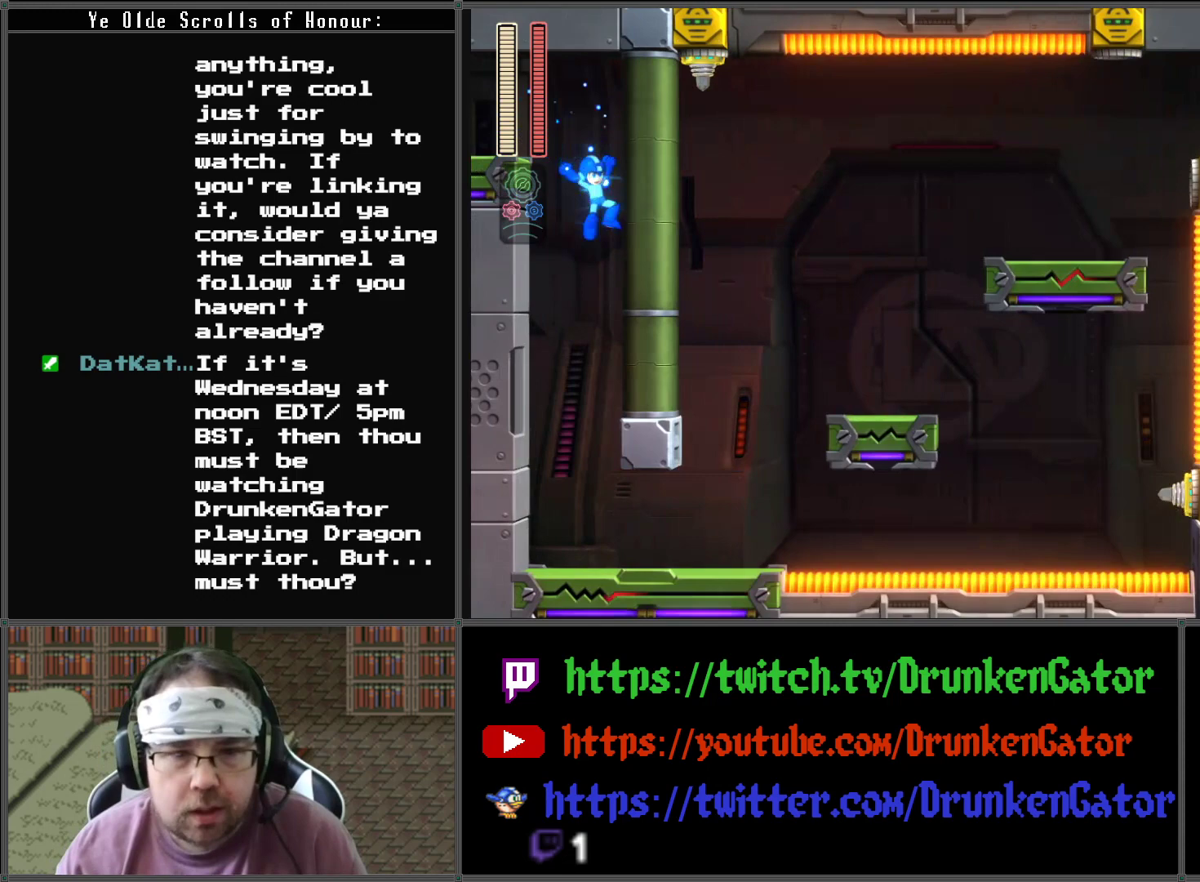
{"buttons": [], "left_stick": "center", "right_stick": "center", "events": [[400, "DPAD_RIGHT", "up"]]}
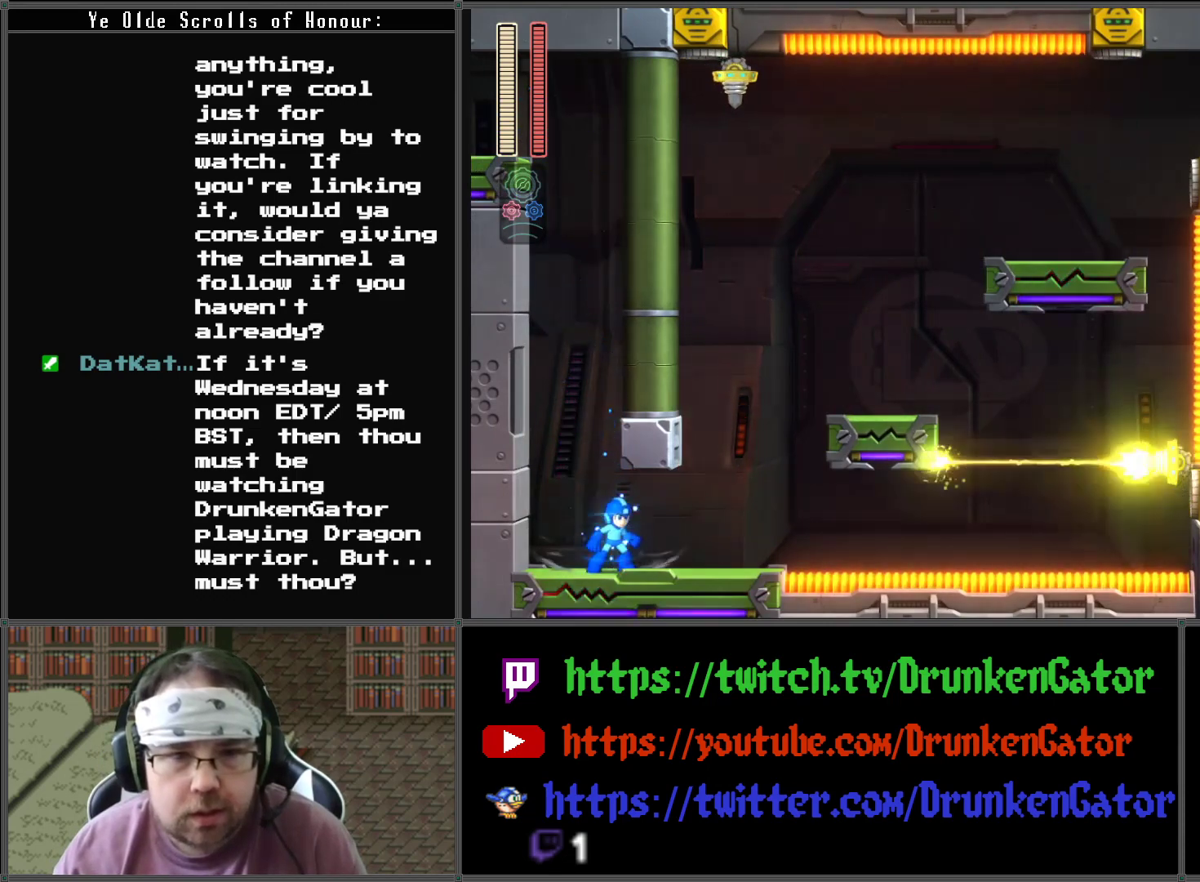
{"buttons": [], "left_stick": "center", "right_stick": "center", "events": []}
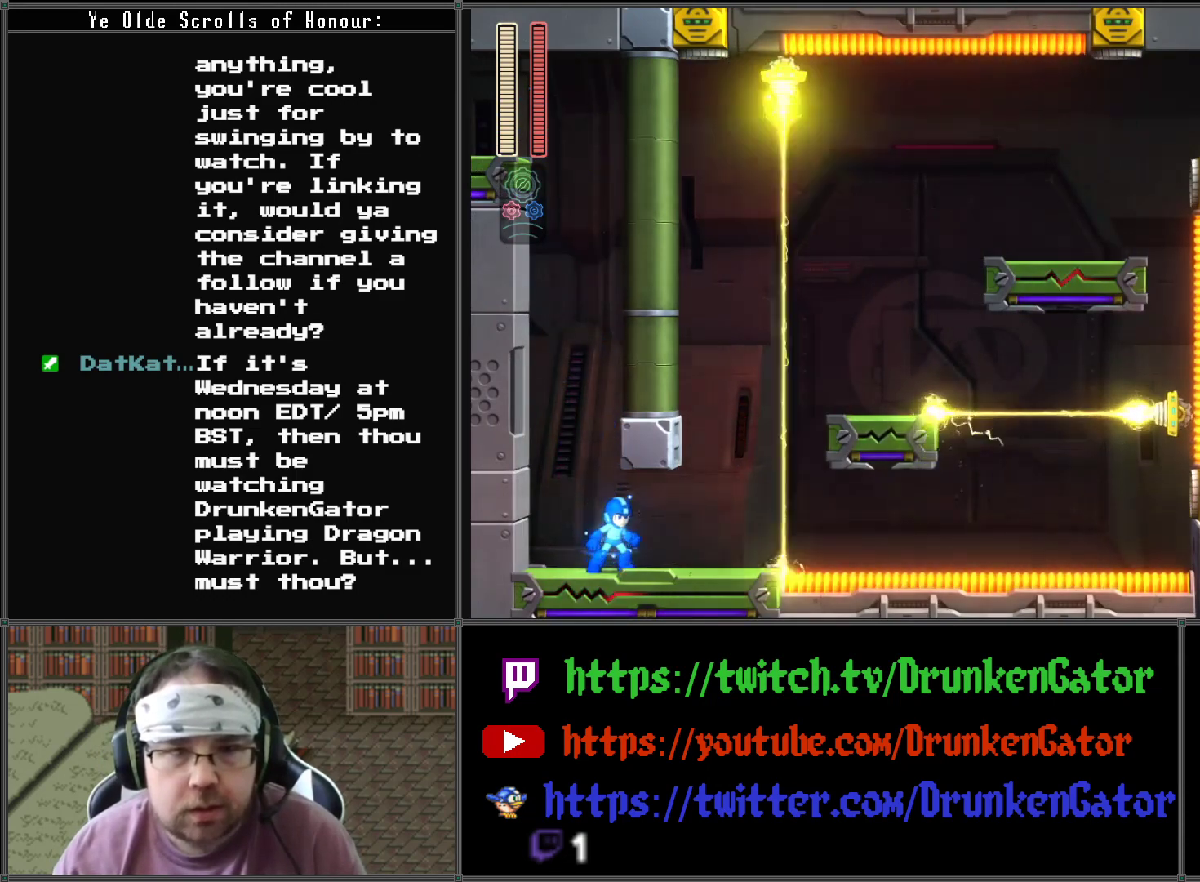
{"buttons": ["DPAD_RIGHT"], "left_stick": "center", "right_stick": "center", "events": [[133, "DPAD_RIGHT", "down"], [300, "DPAD_RIGHT", "up"], [500, "DPAD_RIGHT", "down"]]}
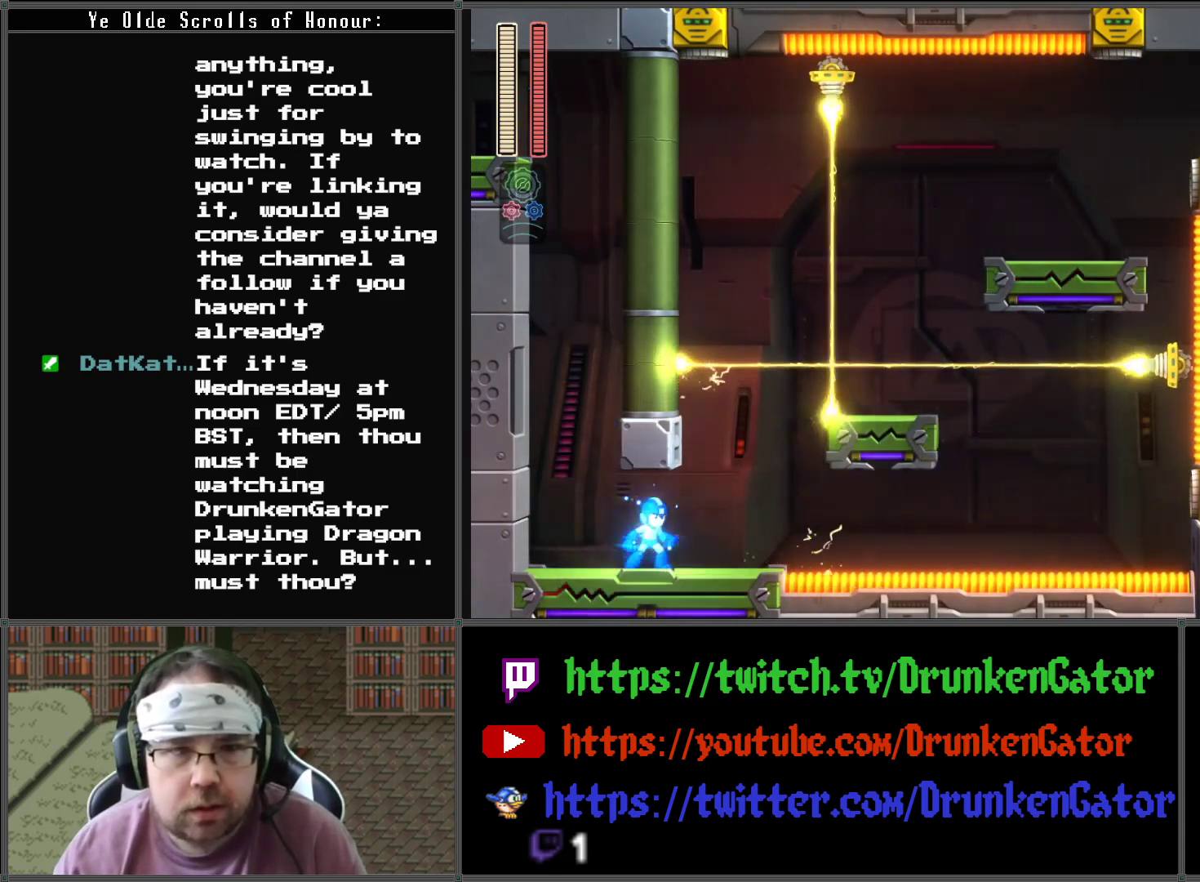
{"buttons": ["A"], "left_stick": "center", "right_stick": "center", "events": [[367, "A", "down"], [500, "DPAD_RIGHT", "up"]]}
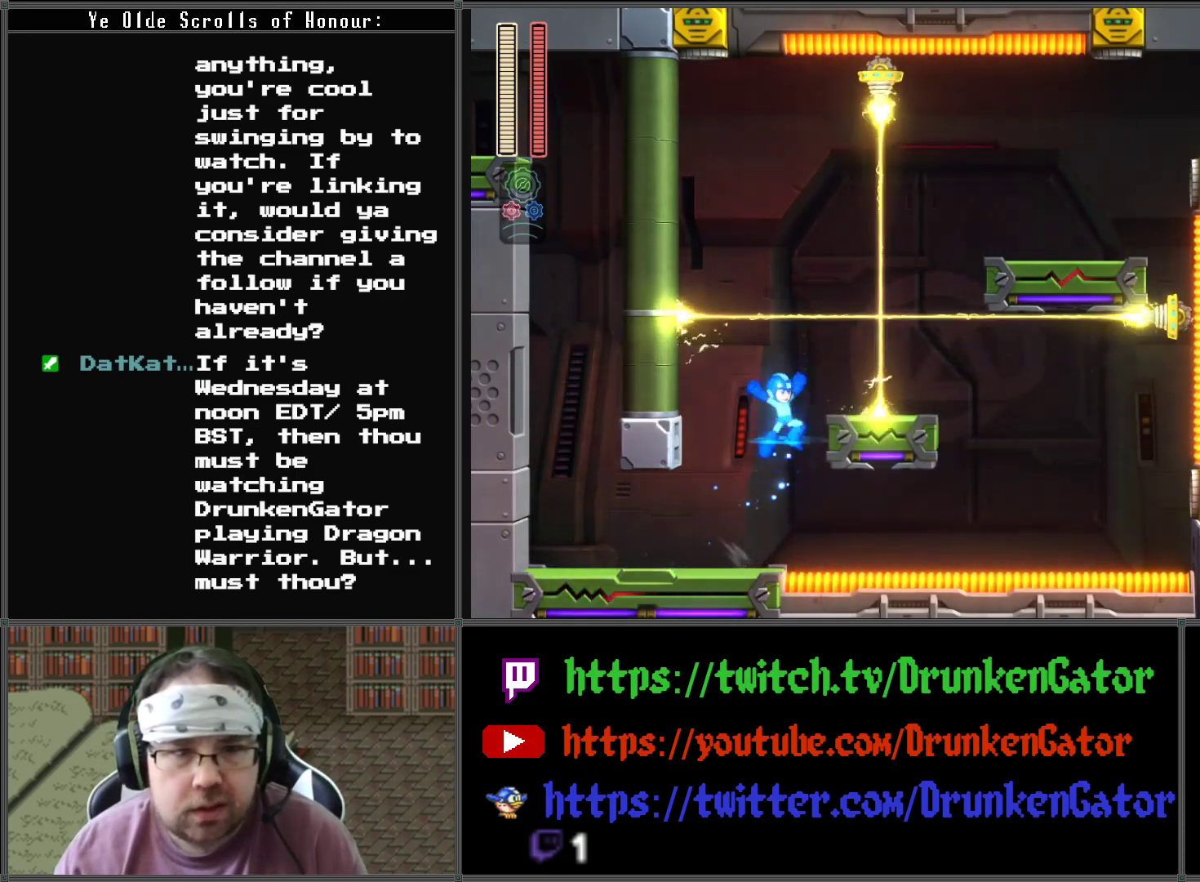
{"buttons": [], "left_stick": "center", "right_stick": "center", "events": [[100, "DPAD_RIGHT", "down"], [233, "A", "up"], [233, "DPAD_RIGHT", "up"], [333, "DPAD_RIGHT", "down"], [400, "DPAD_RIGHT", "up"]]}
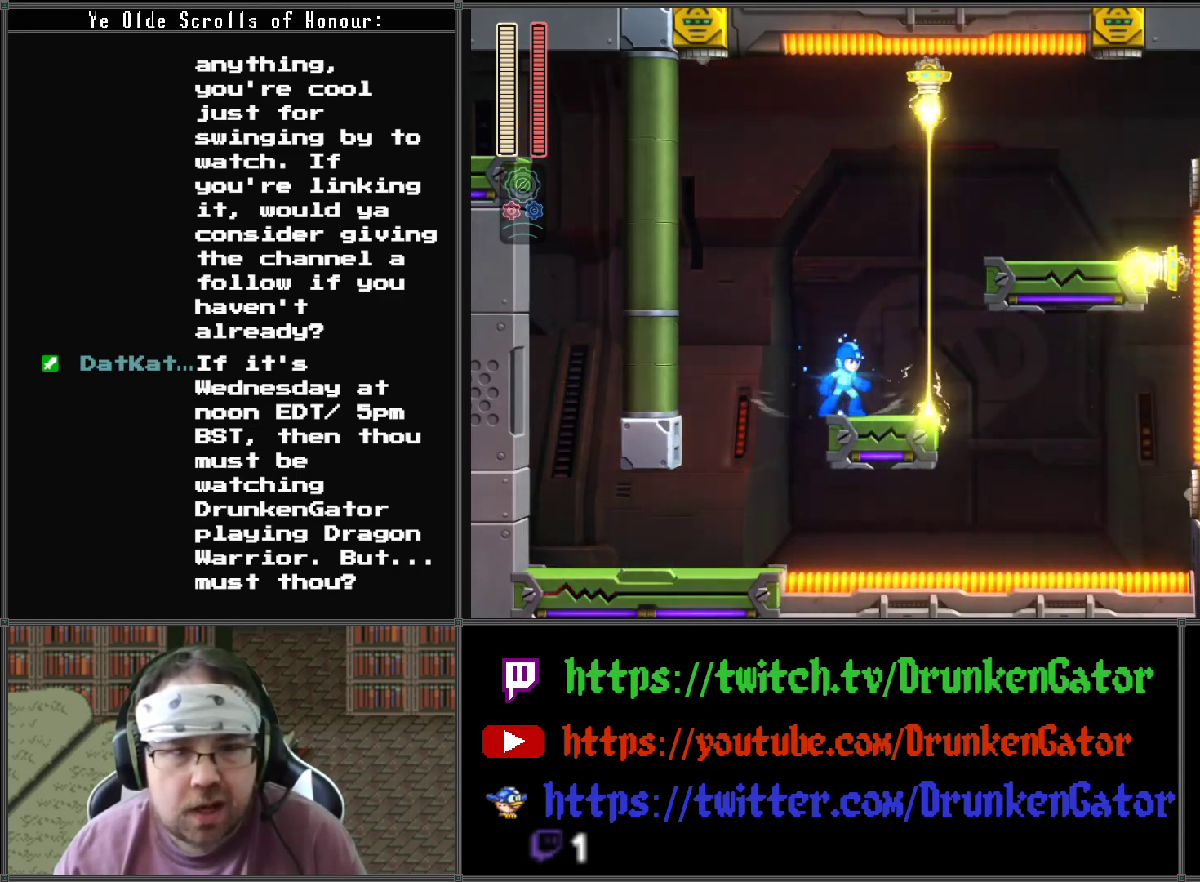
{"buttons": ["DPAD_RIGHT"], "left_stick": "center", "right_stick": "center", "events": [[367, "DPAD_RIGHT", "down"]]}
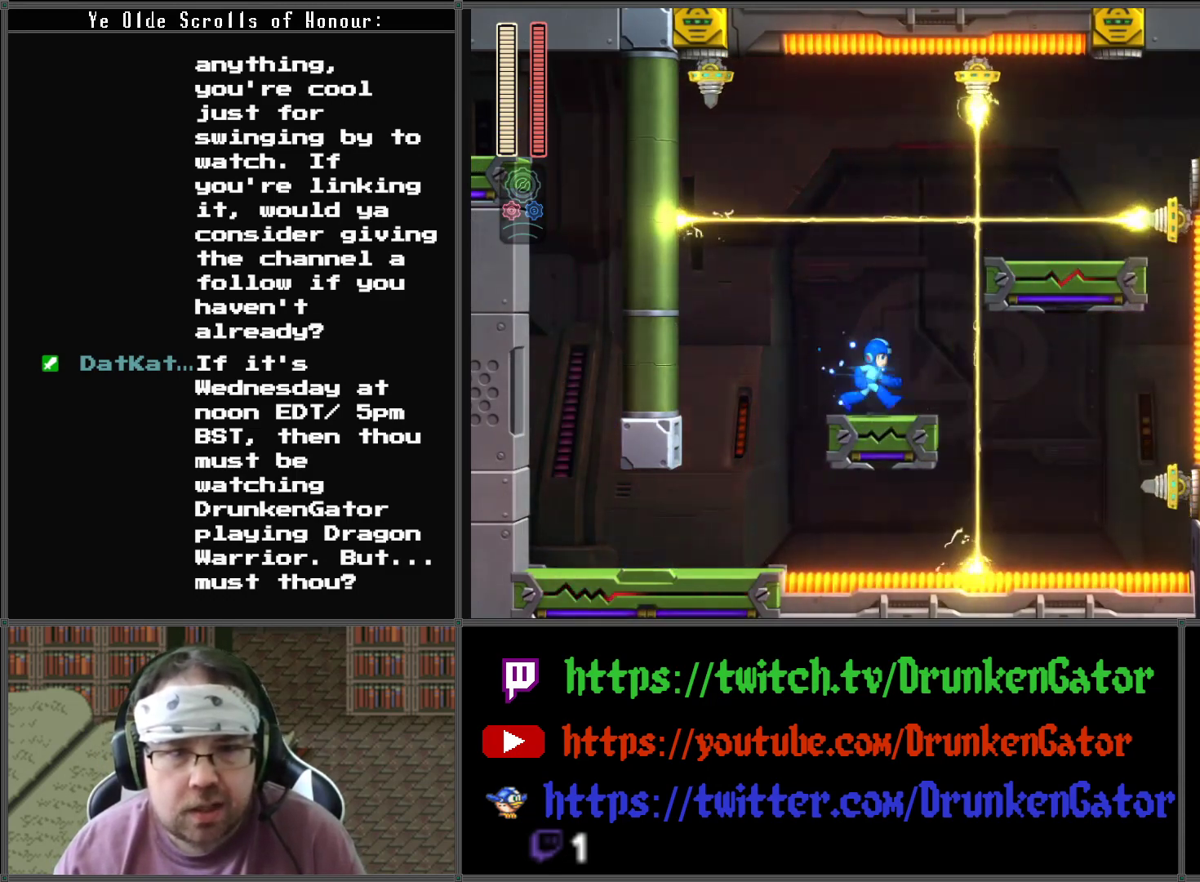
{"buttons": [], "left_stick": "center", "right_stick": "center", "events": [[100, "DPAD_RIGHT", "up"]]}
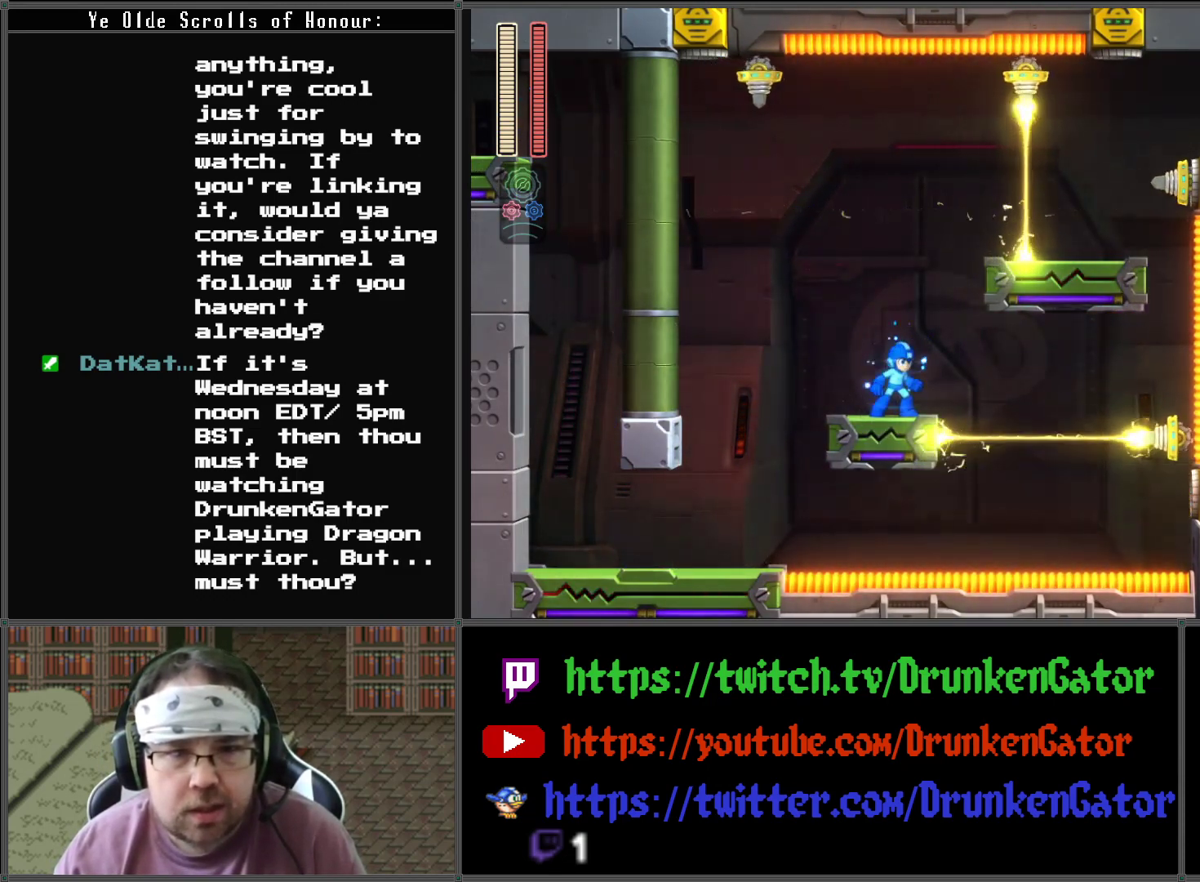
{"buttons": ["DPAD_RIGHT"], "left_stick": "center", "right_stick": "center", "events": [[67, "A", "down"], [67, "DPAD_RIGHT", "down"], [367, "A", "up"]]}
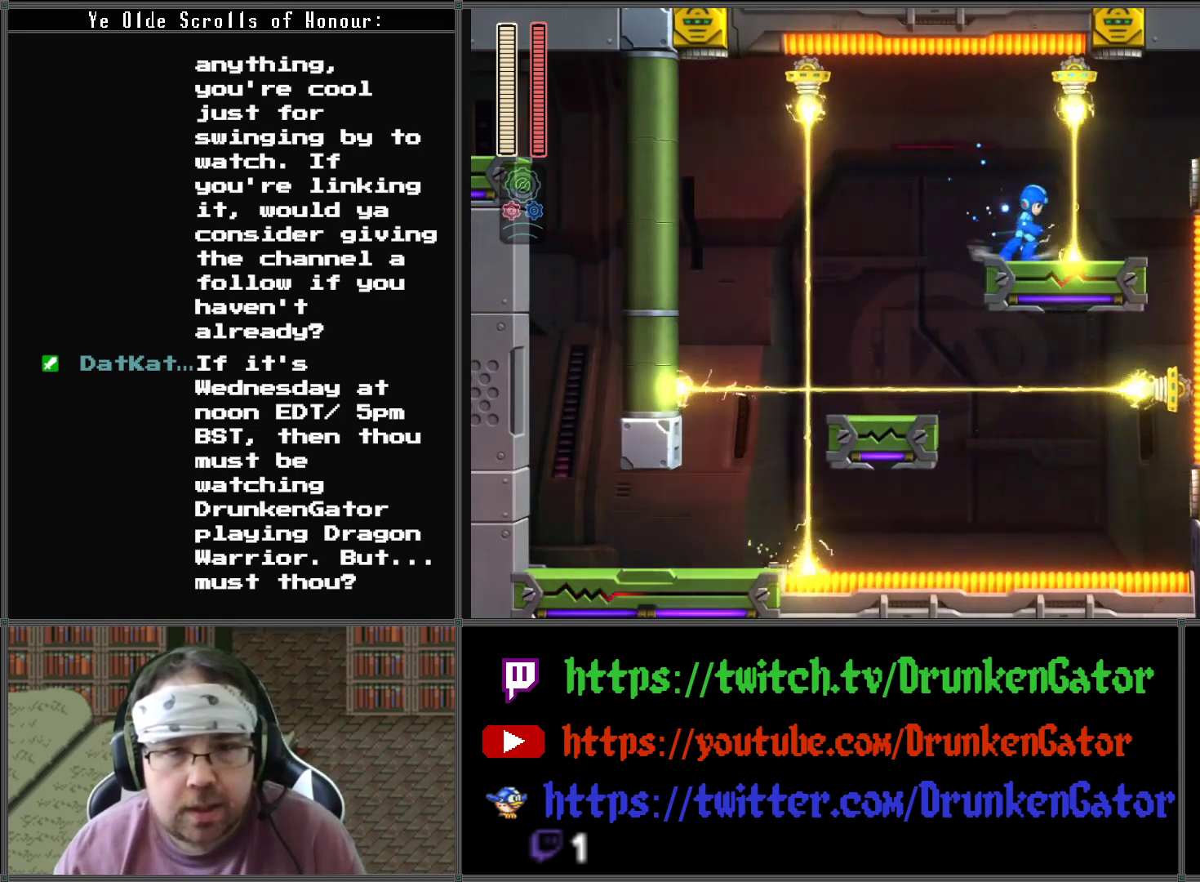
{"buttons": ["DPAD_RIGHT"], "left_stick": "center", "right_stick": "center", "events": [[100, "DPAD_RIGHT", "up"], [467, "DPAD_RIGHT", "down"]]}
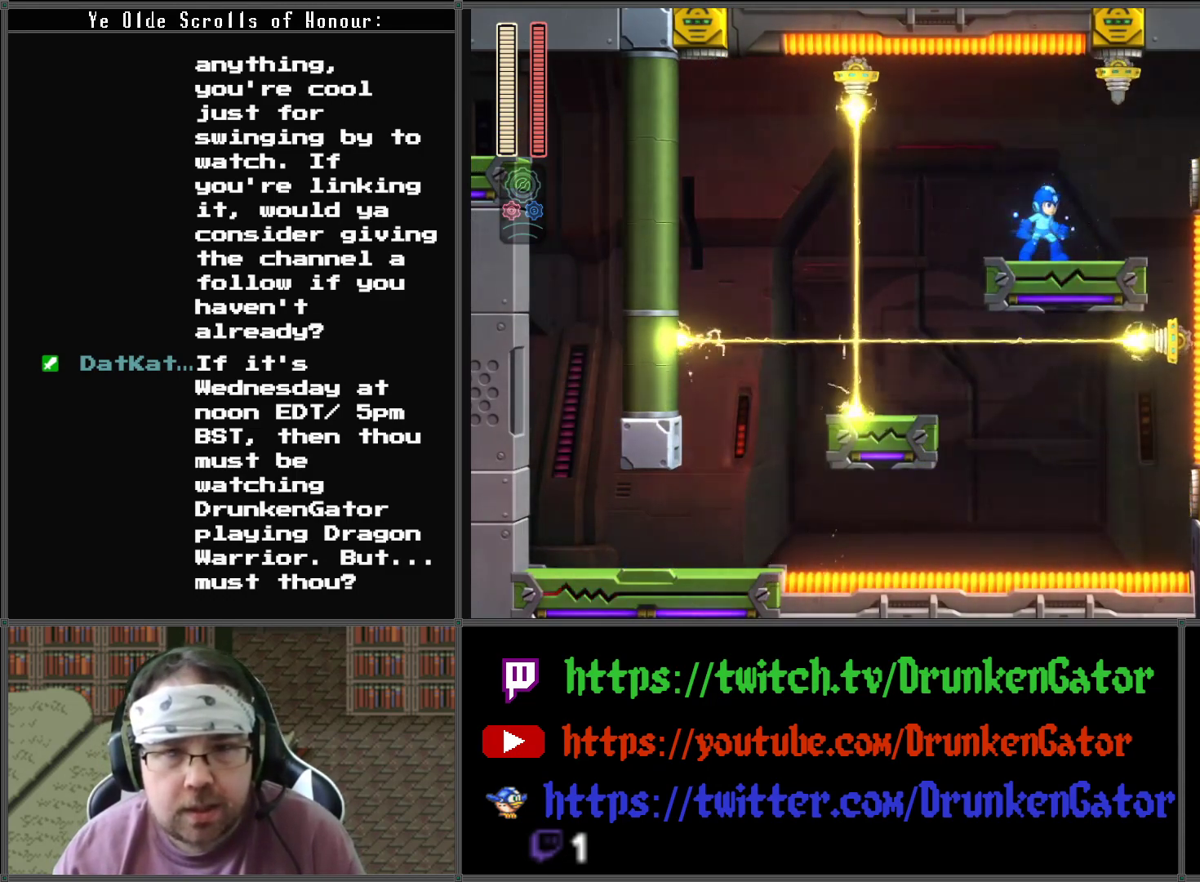
{"buttons": ["A", "DPAD_RIGHT"], "left_stick": "center", "right_stick": "center", "events": [[200, "A", "down"]]}
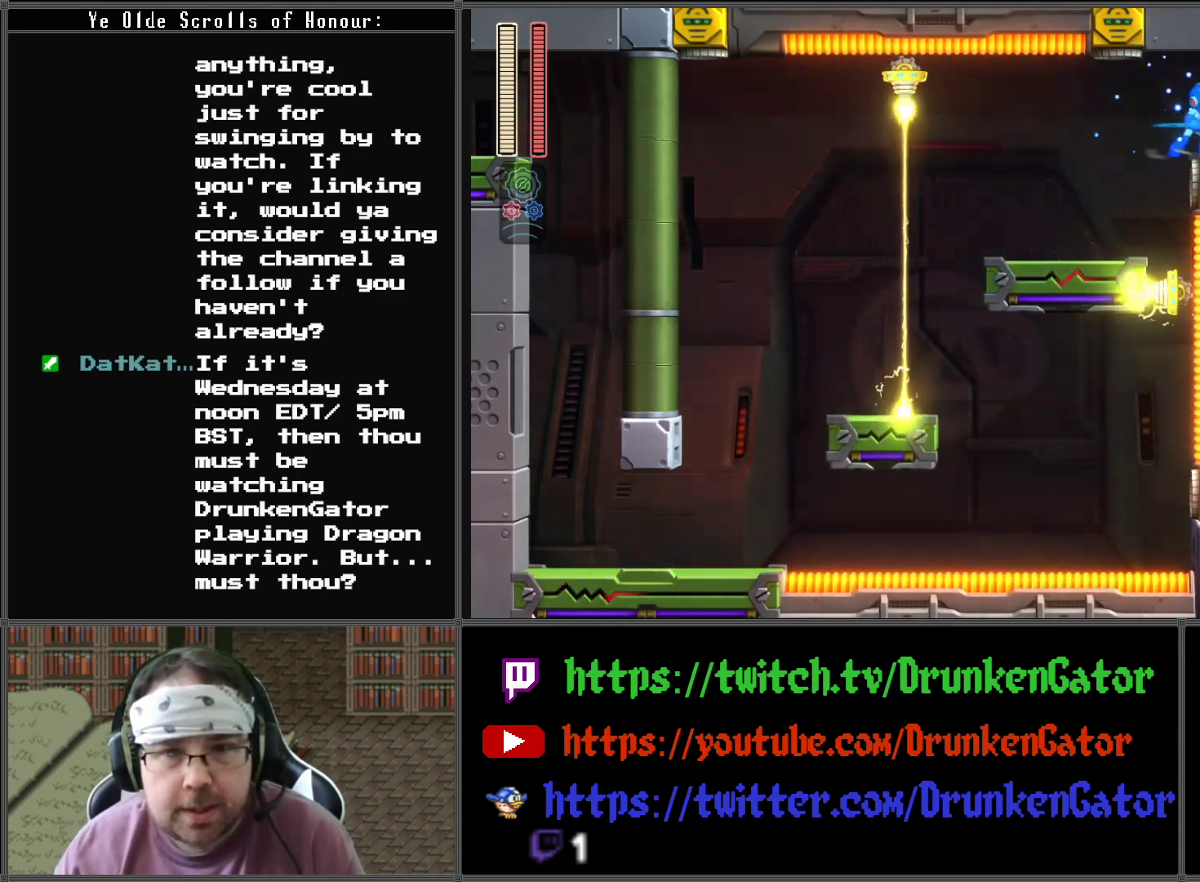
{"buttons": ["DPAD_RIGHT"], "left_stick": "center", "right_stick": "center", "events": [[33, "A", "up"], [67, "DPAD_DOWN", "down"], [167, "A", "down"], [467, "A", "up"], [500, "DPAD_DOWN", "up"]]}
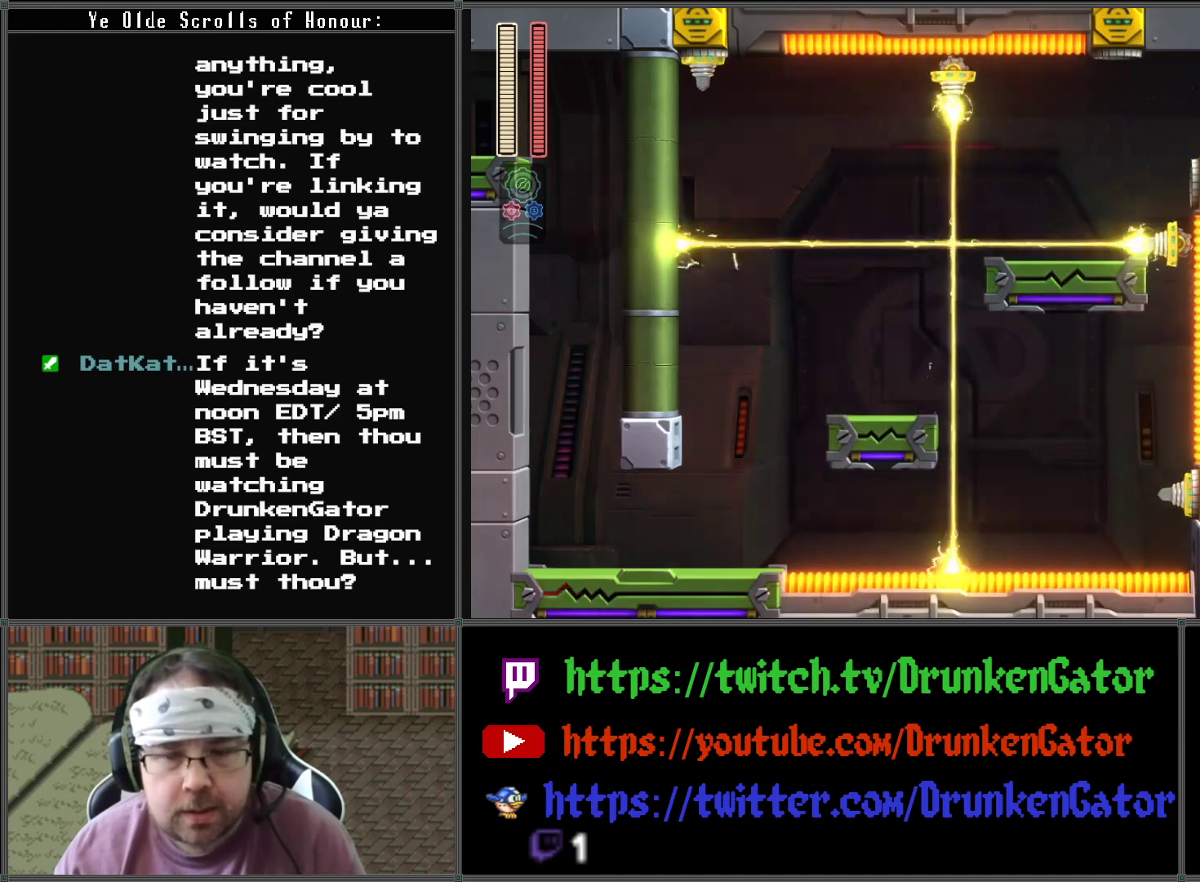
{"buttons": ["A", "DPAD_DOWN", "DPAD_RIGHT"], "left_stick": "center", "right_stick": "center", "events": [[400, "DPAD_DOWN", "down"], [433, "A", "down"]]}
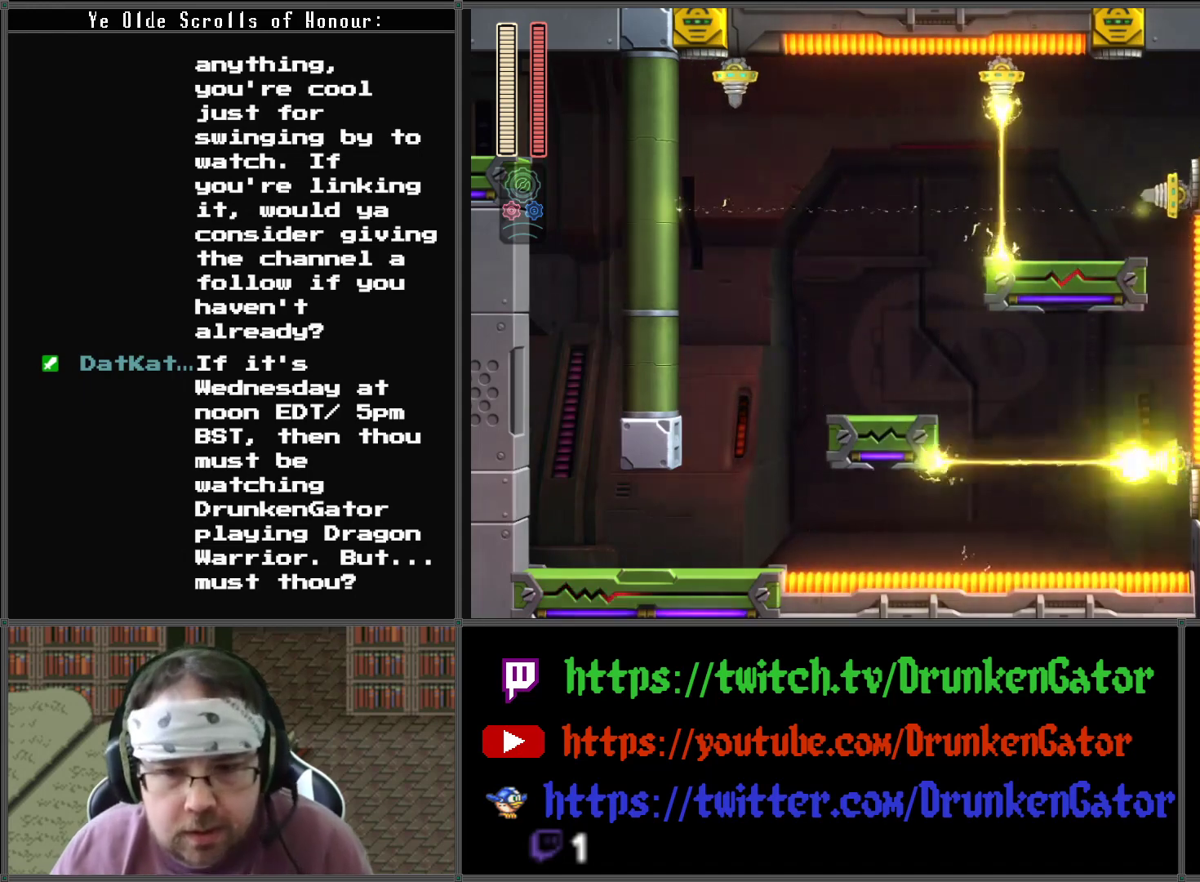
{"buttons": ["A", "DPAD_DOWN", "DPAD_RIGHT"], "left_stick": "center", "right_stick": "center", "events": []}
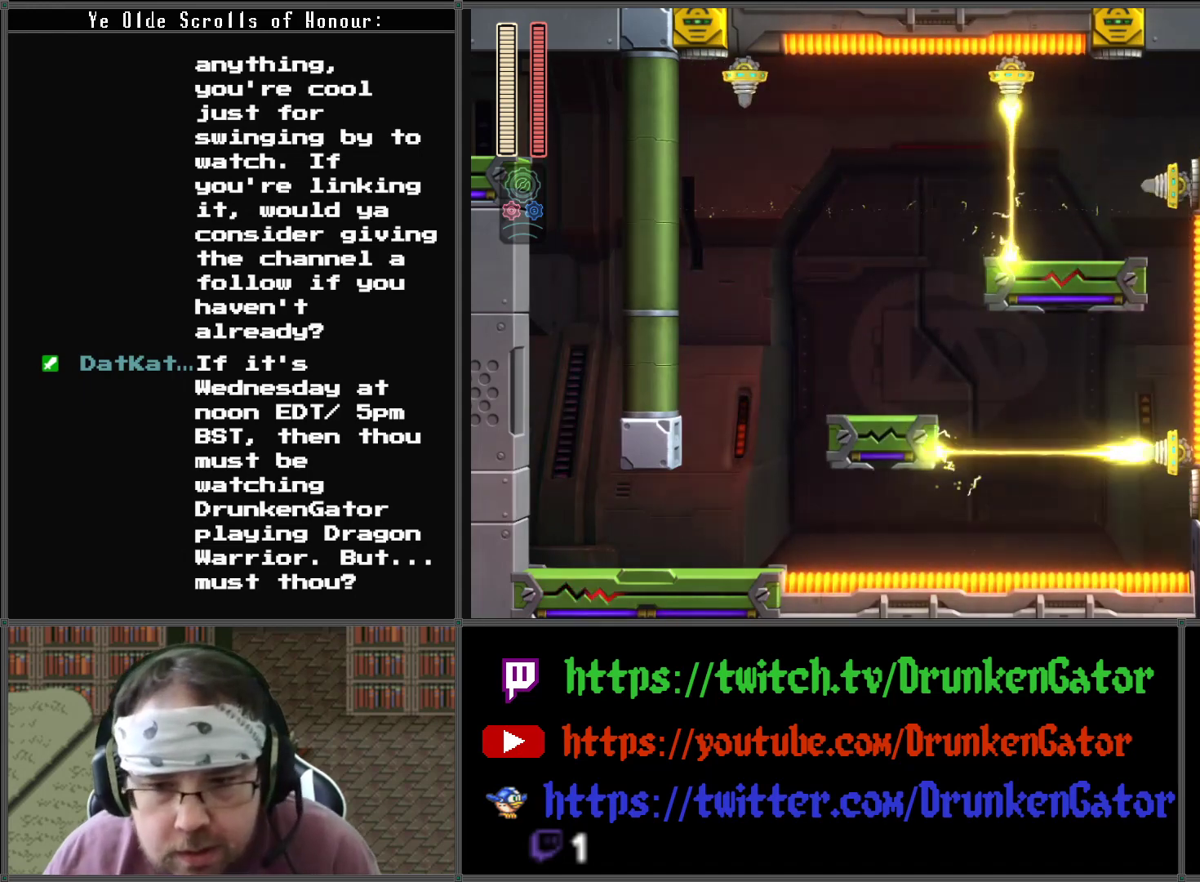
{"buttons": ["DPAD_RIGHT"], "left_stick": "center", "right_stick": "center", "events": [[33, "DPAD_DOWN", "up"], [200, "A", "up"]]}
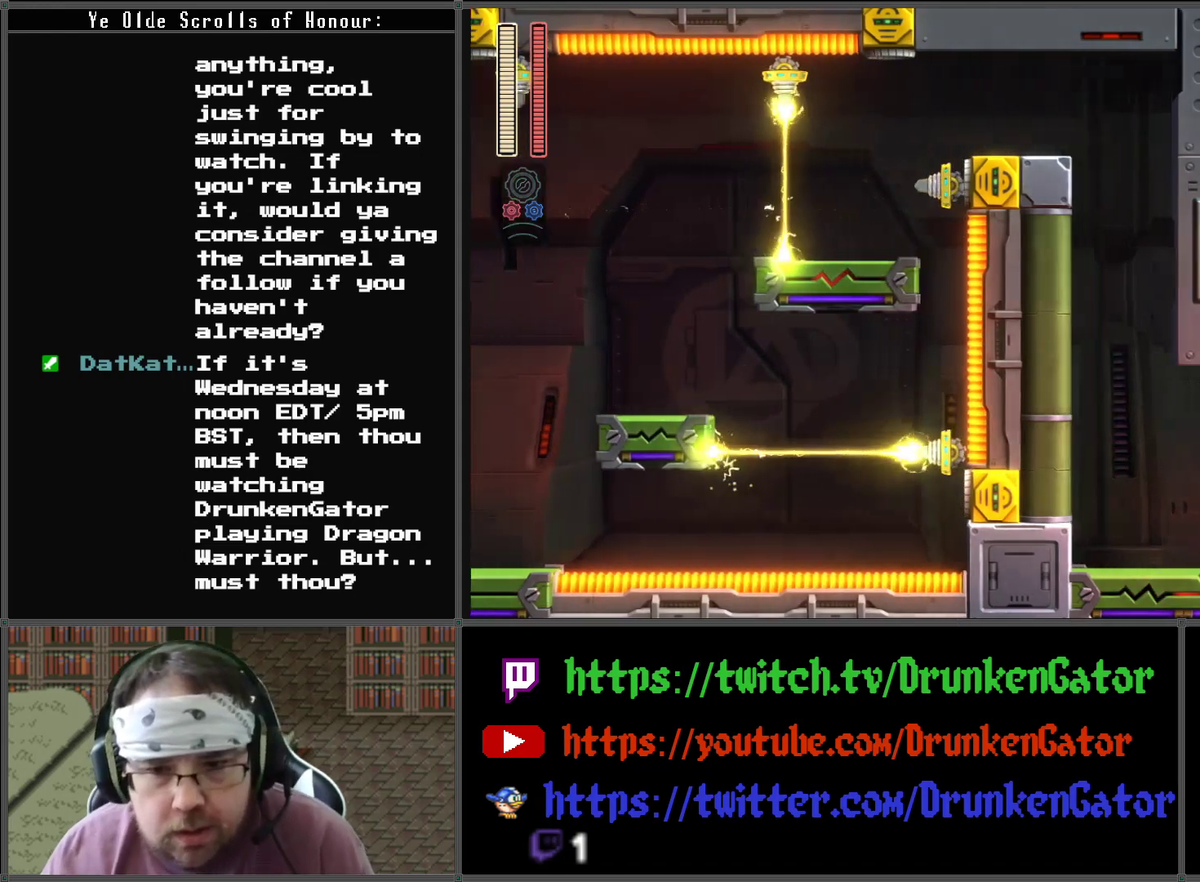
{"buttons": ["DPAD_RIGHT"], "left_stick": "center", "right_stick": "center", "events": []}
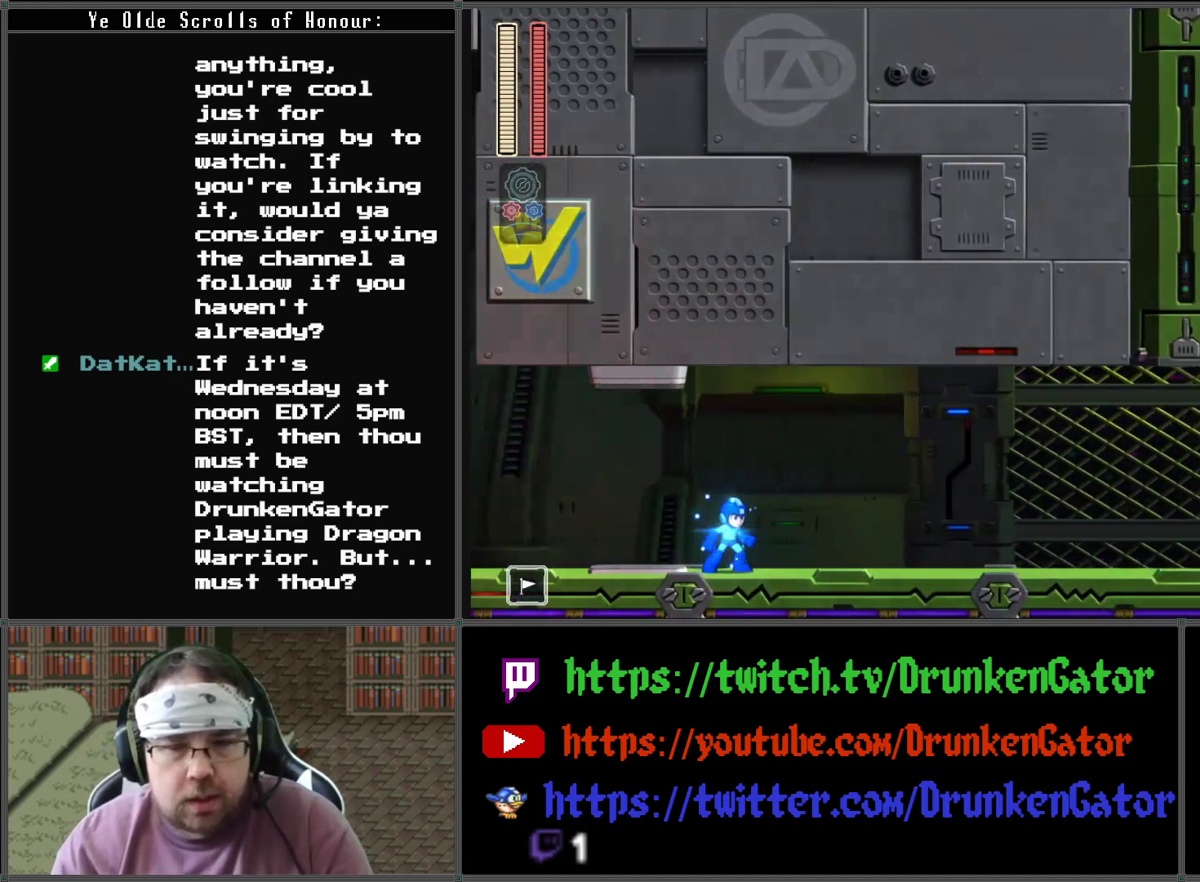
{"buttons": ["DPAD_RIGHT"], "left_stick": "center", "right_stick": "center", "events": []}
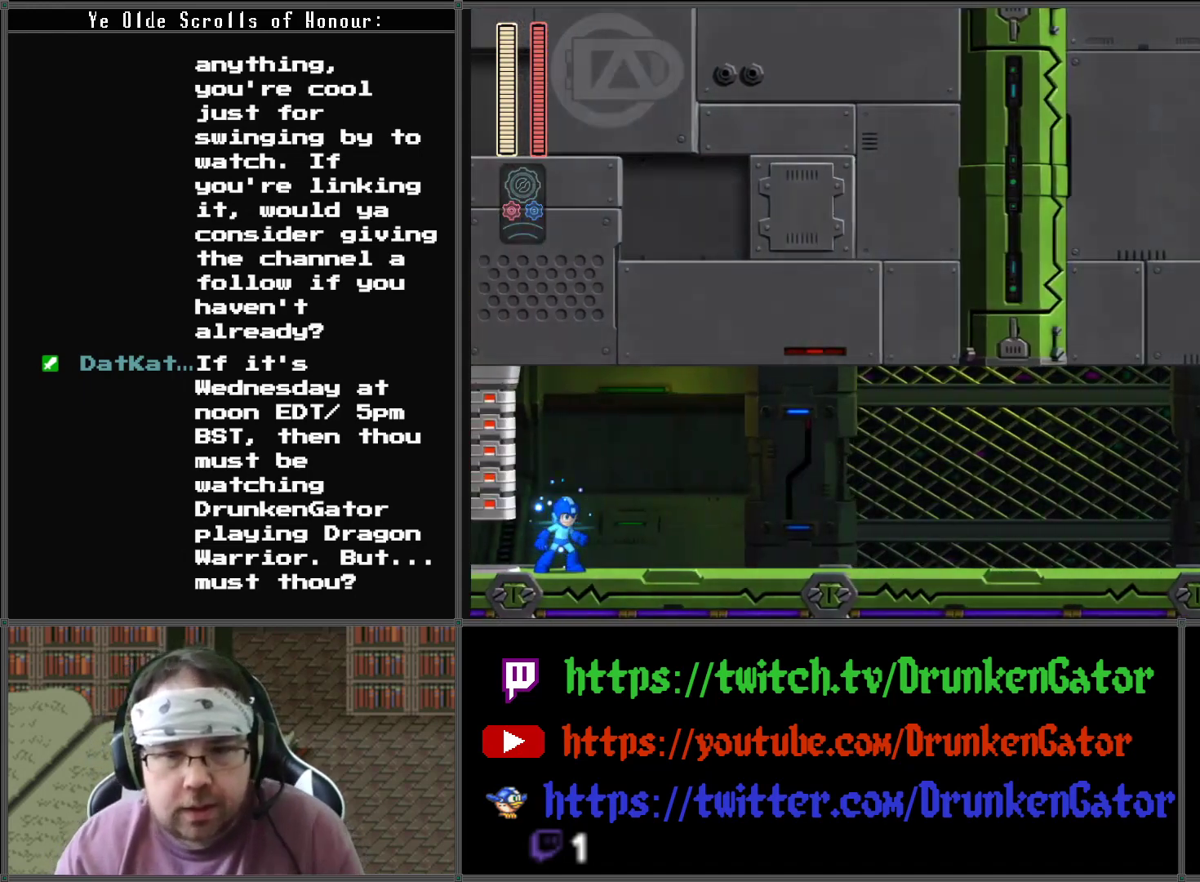
{"buttons": ["A", "DPAD_DOWN", "DPAD_RIGHT"], "left_stick": "center", "right_stick": "center", "events": [[100, "DPAD_DOWN", "down"], [300, "A", "down"]]}
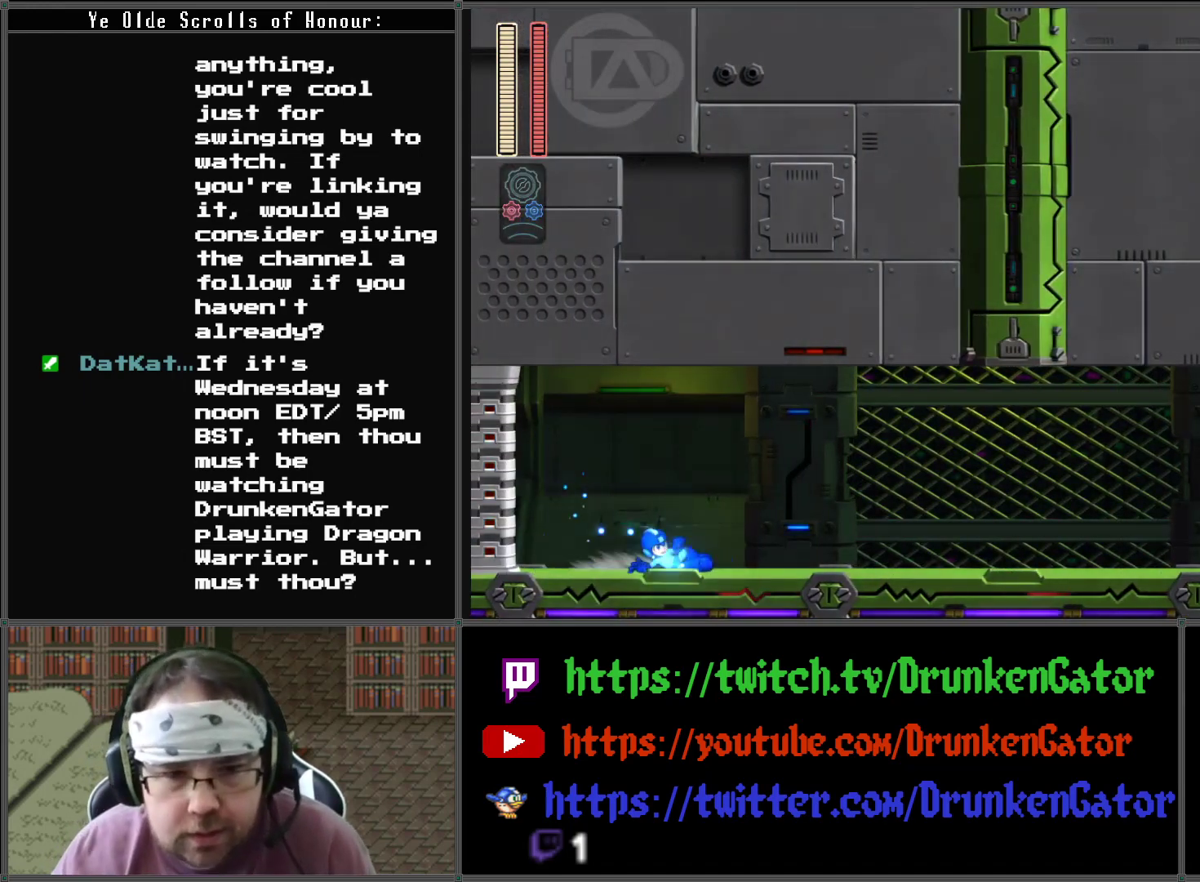
{"buttons": [], "left_stick": "center", "right_stick": "center", "events": [[33, "A", "up"], [300, "START", "down"], [333, "DPAD_RIGHT", "up"], [367, "DPAD_DOWN", "up"], [467, "START", "up"]]}